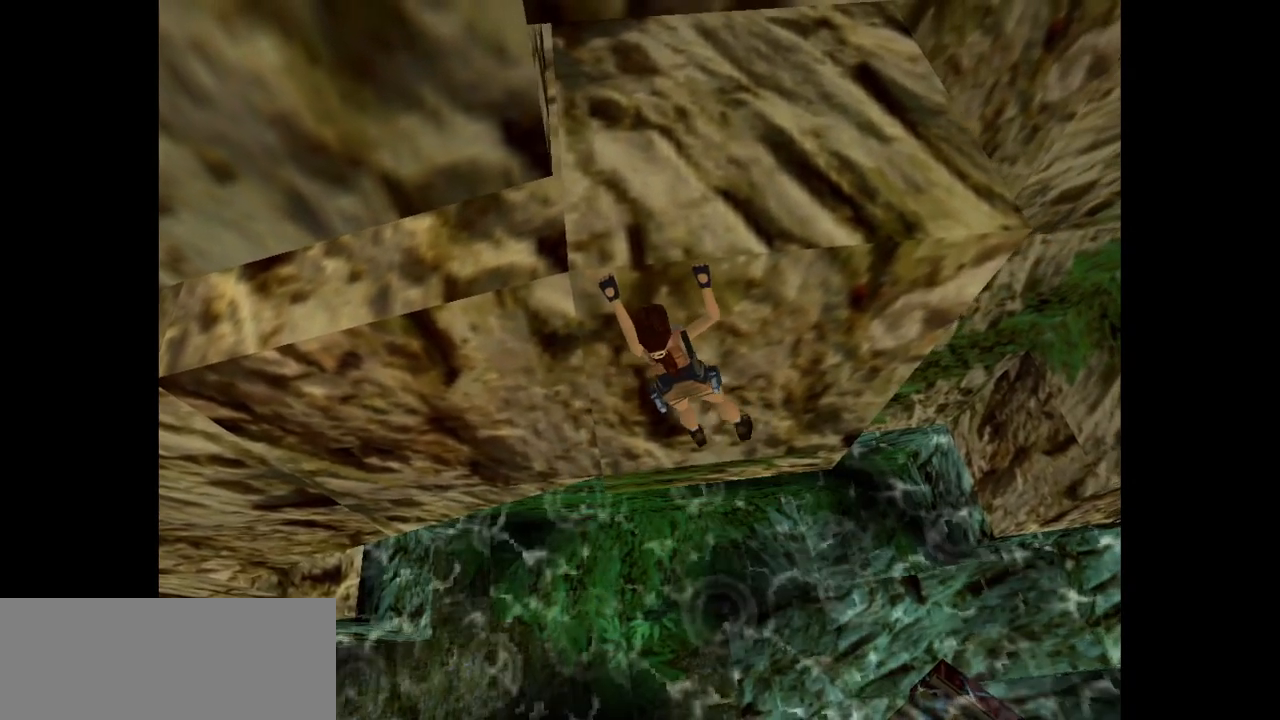
Gameplay with keyboard; each line is a JSON object with the keys held at the frame after it. "events" lists presses ("down") and releases ("up") of "action", "dash", "down", "duck", "flare", "guns", "inv", "jump", "left", "lmed", "look", "lstep", "pause", "right", "roll", "roll2", "rstep", "up" and "walk" between this image and that frame as [ms after this image, input, new state], when the widget could be followed in between. No other keys are recorded. Mouse input is not recorded. Key names are as the overlay labels them; some are game actions (e.g. jump) rather than physical keys.
{"keys": ["action", "up"], "events": []}
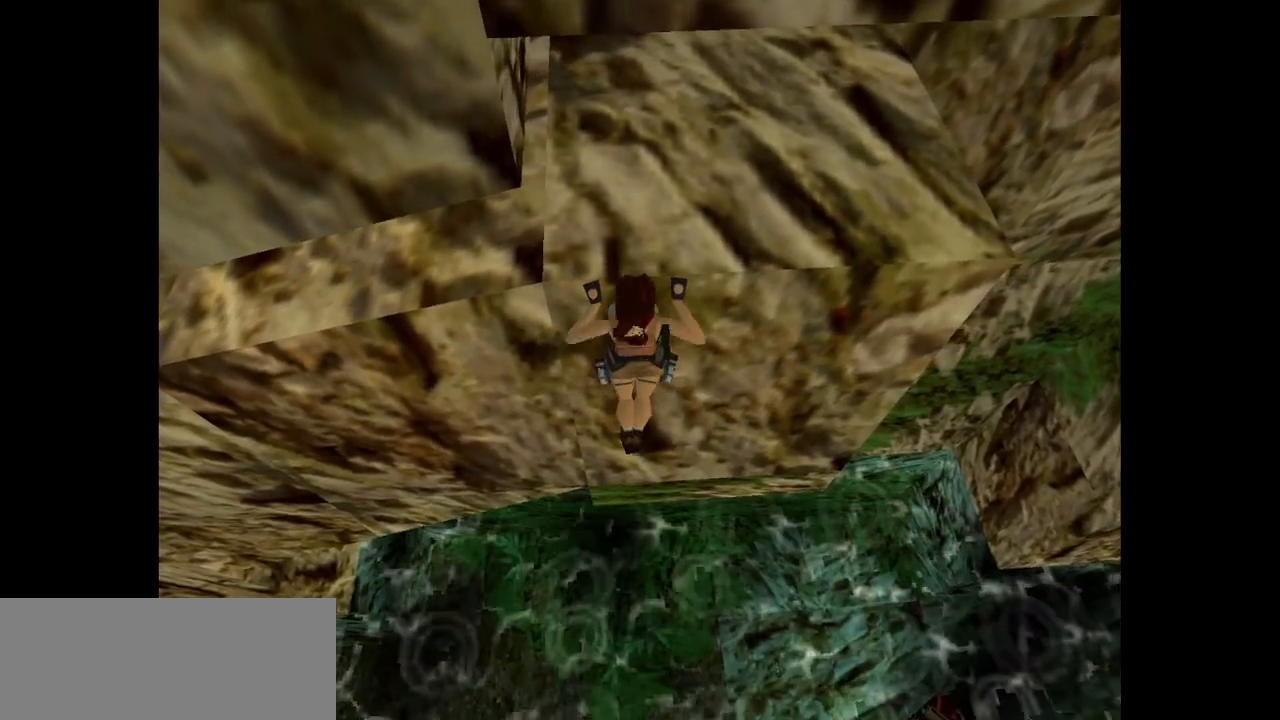
{"keys": ["action", "up"], "events": []}
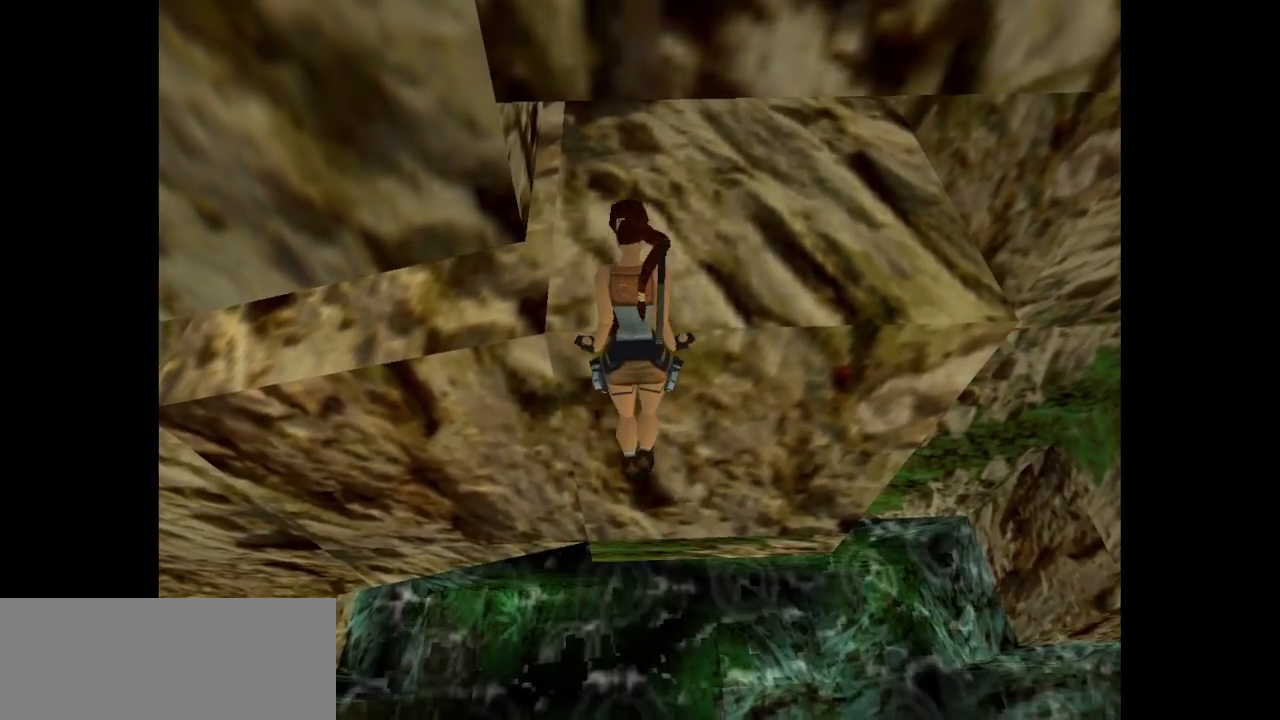
{"keys": ["action", "up"], "events": []}
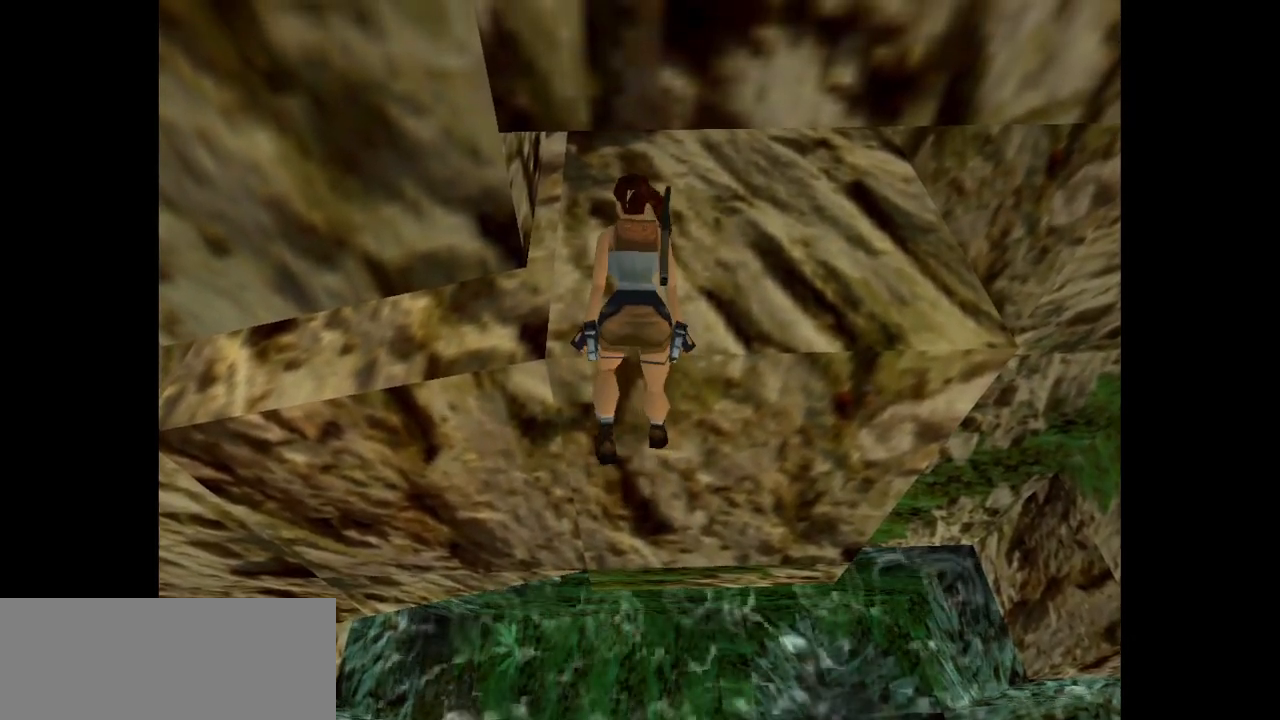
{"keys": ["action", "right", "up"], "events": [[200, "right", "down"]]}
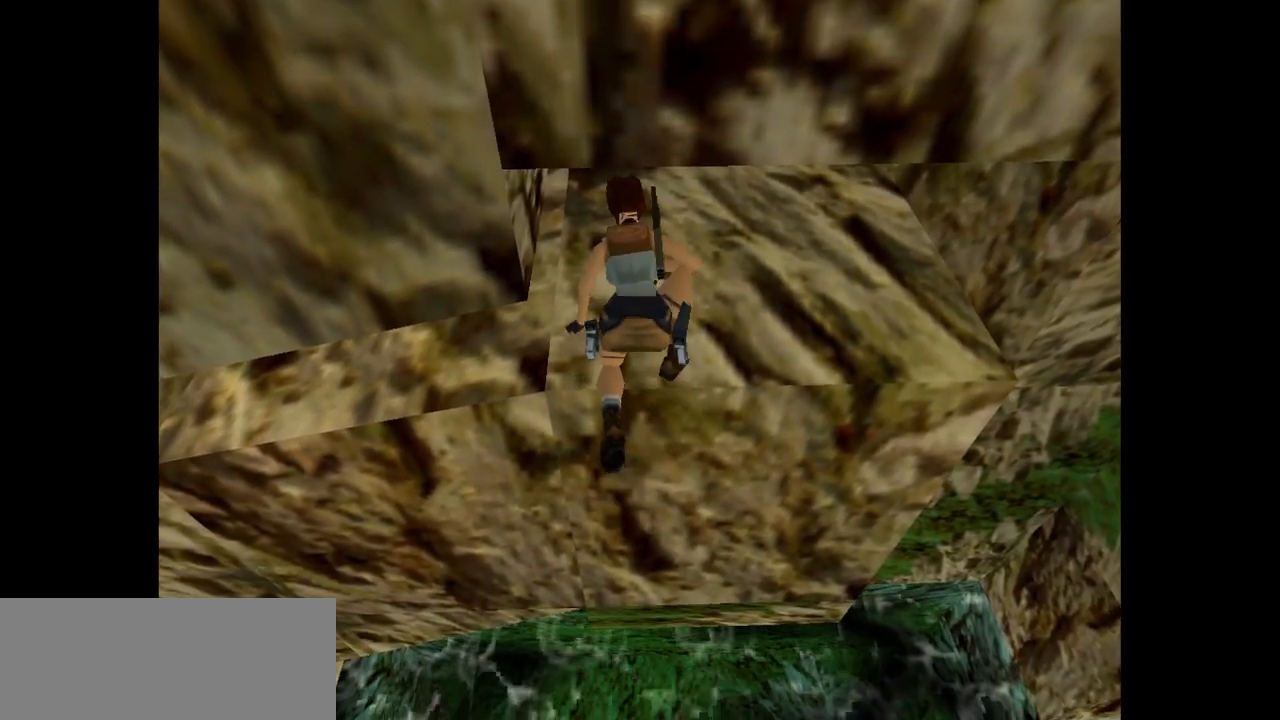
{"keys": ["right", "up"], "events": [[317, "action", "up"]]}
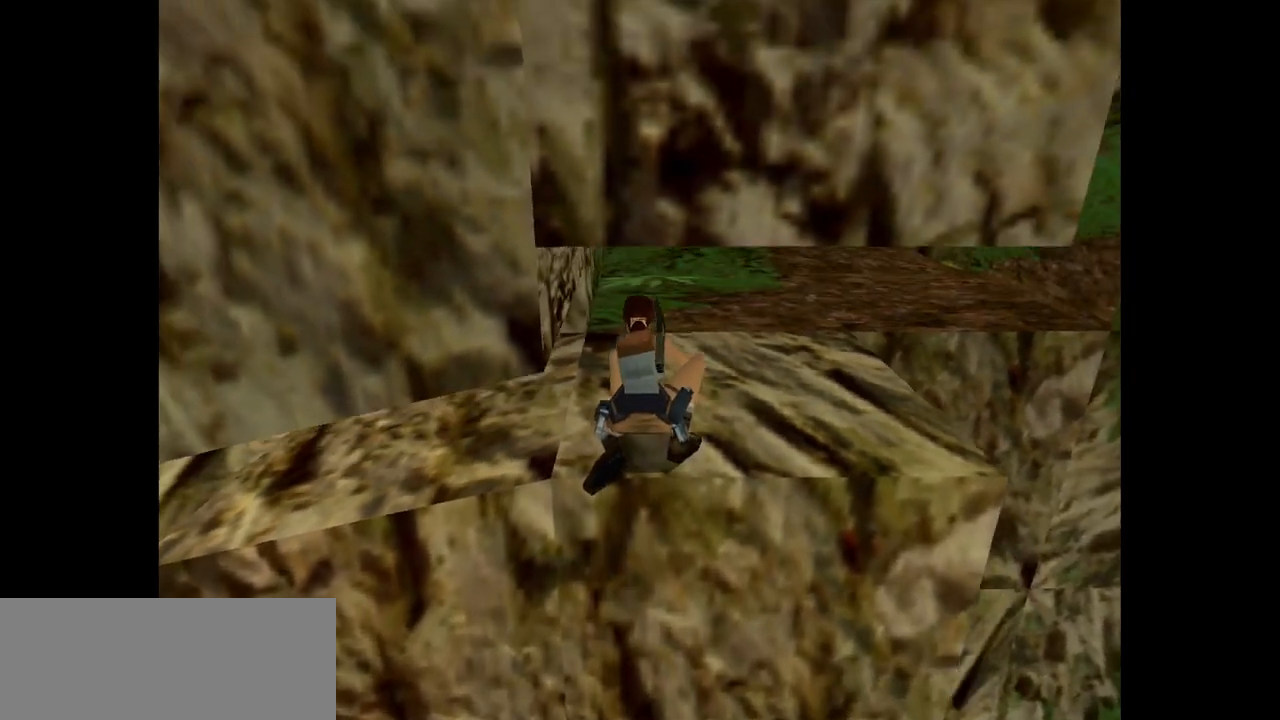
{"keys": ["right", "up"], "events": []}
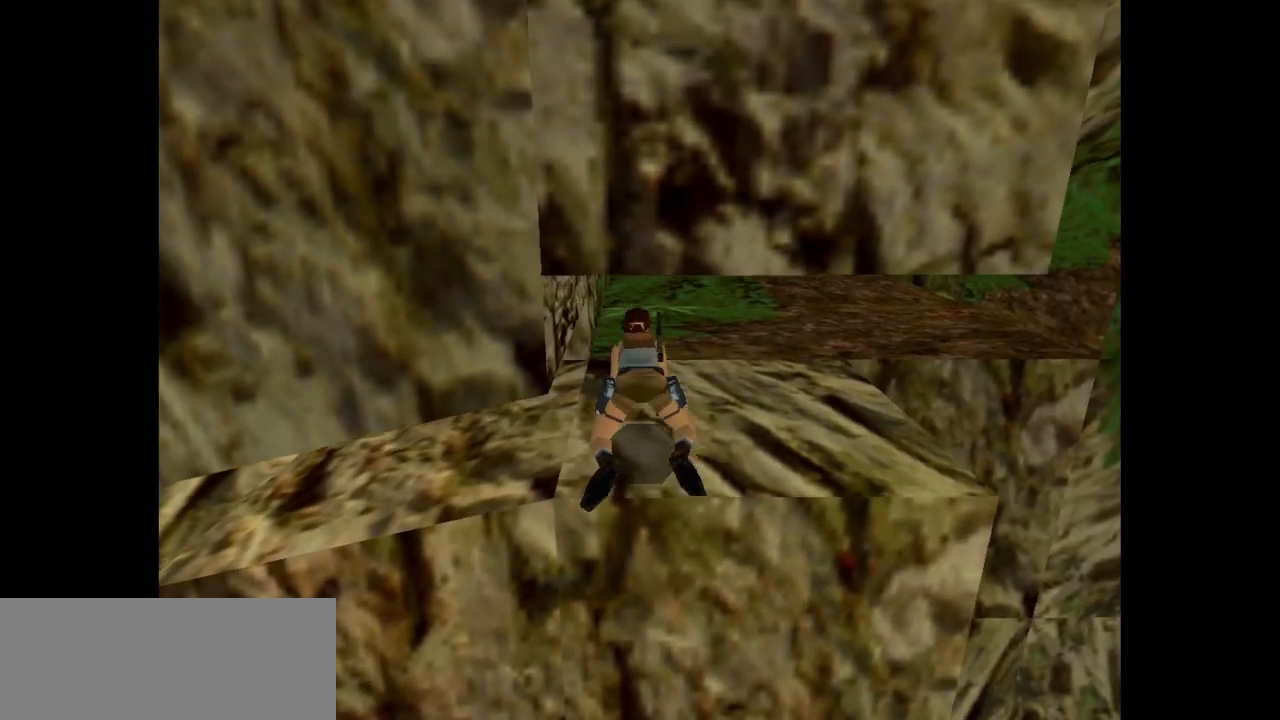
{"keys": ["right", "up"], "events": []}
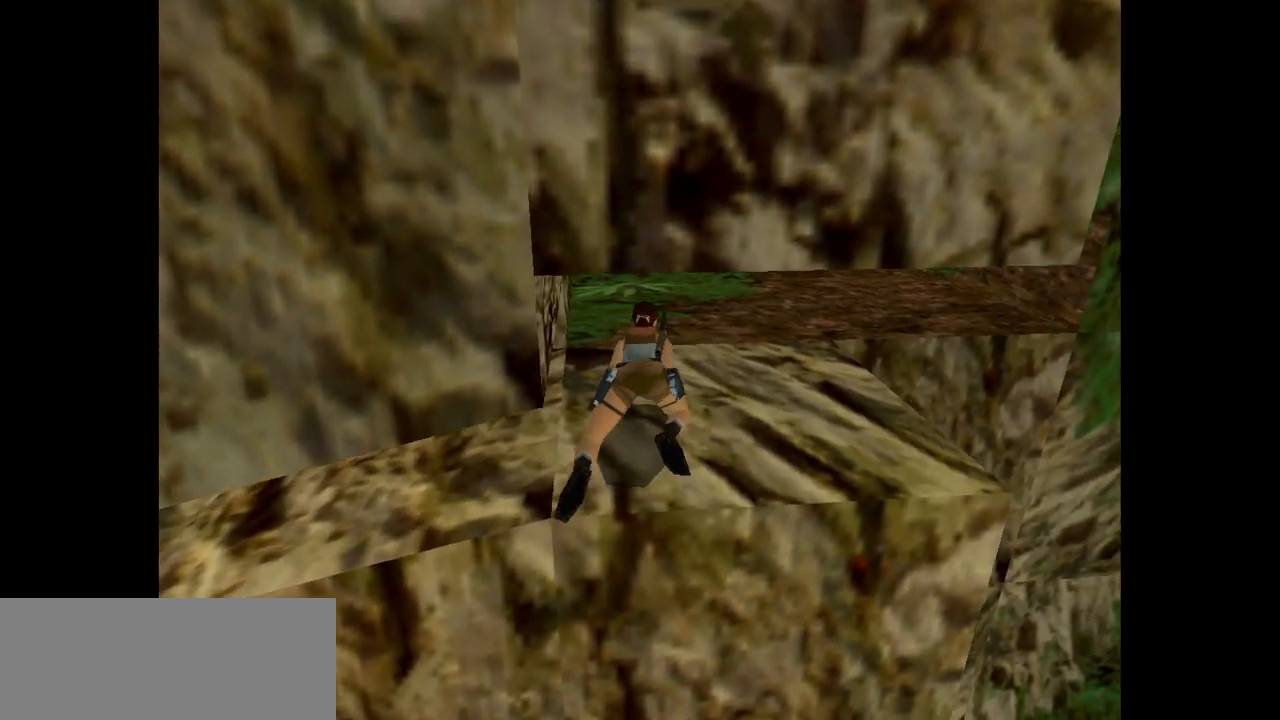
{"keys": ["up"], "events": [[283, "right", "up"]]}
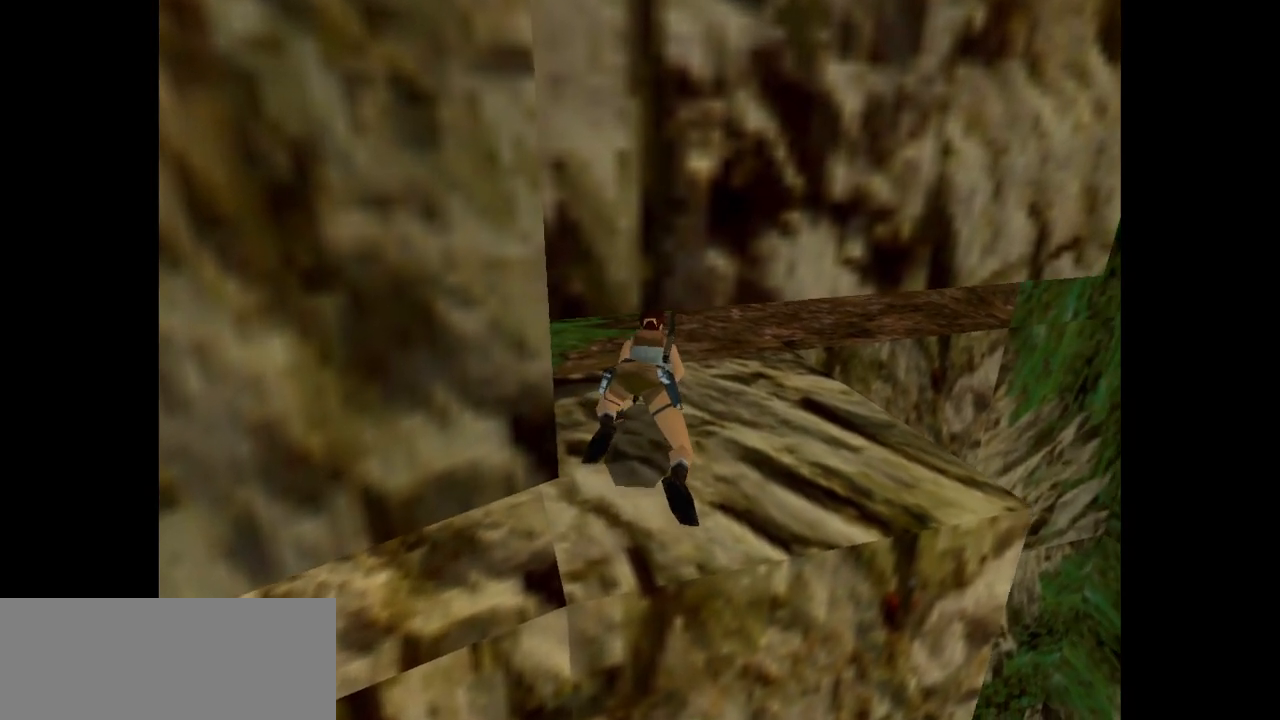
{"keys": ["right", "up"], "events": [[17, "right", "down"], [267, "right", "up"], [467, "right", "down"]]}
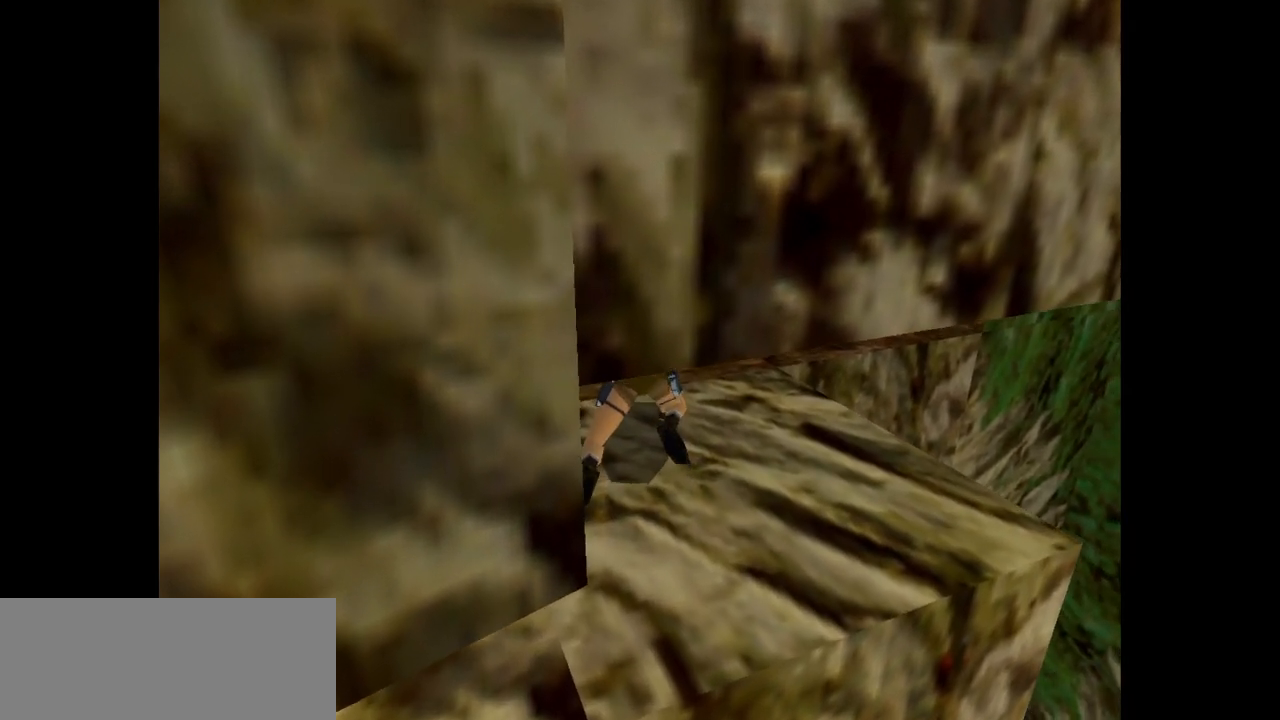
{"keys": ["right", "up"], "events": [[333, "right", "up"], [400, "right", "down"]]}
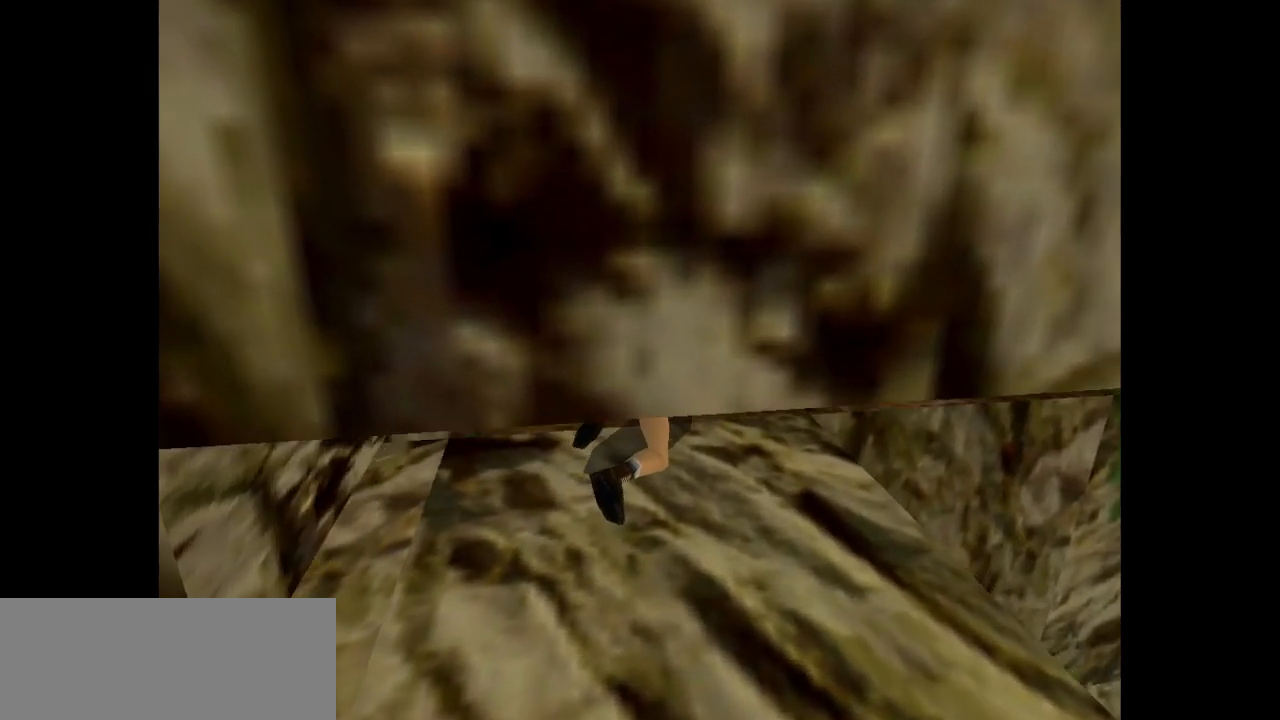
{"keys": ["right", "up"], "events": []}
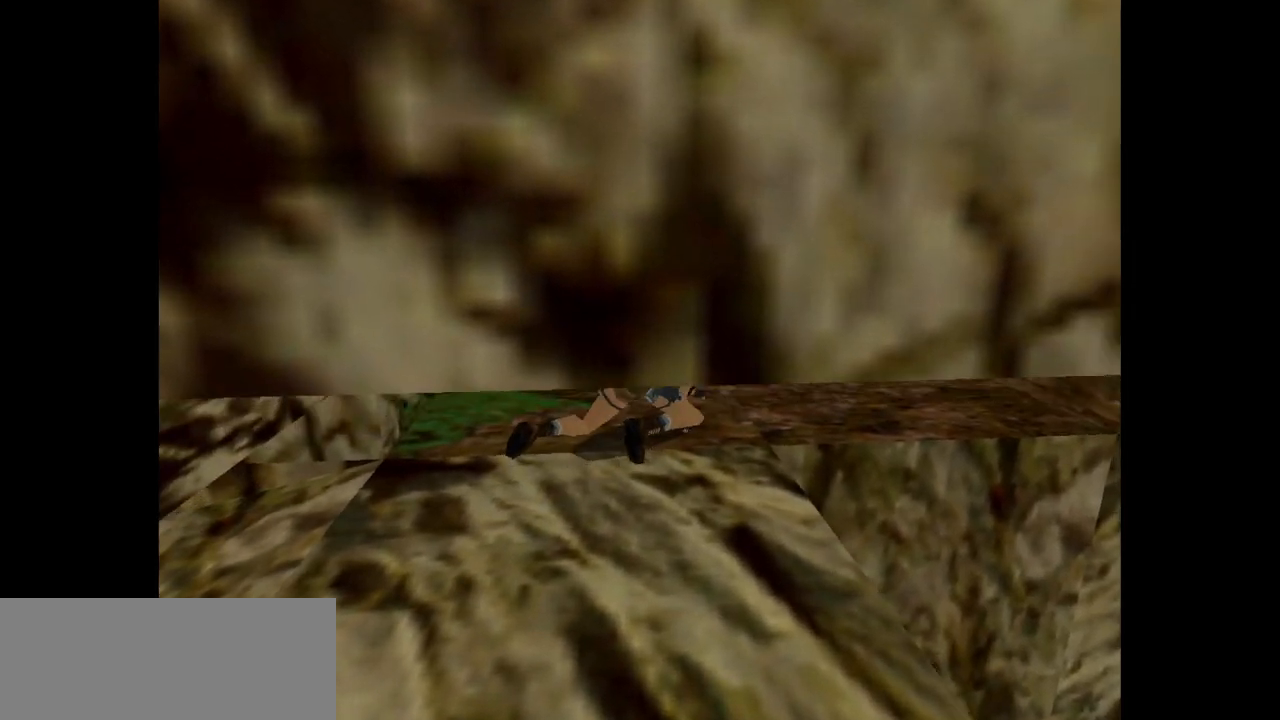
{"keys": ["right", "up"], "events": []}
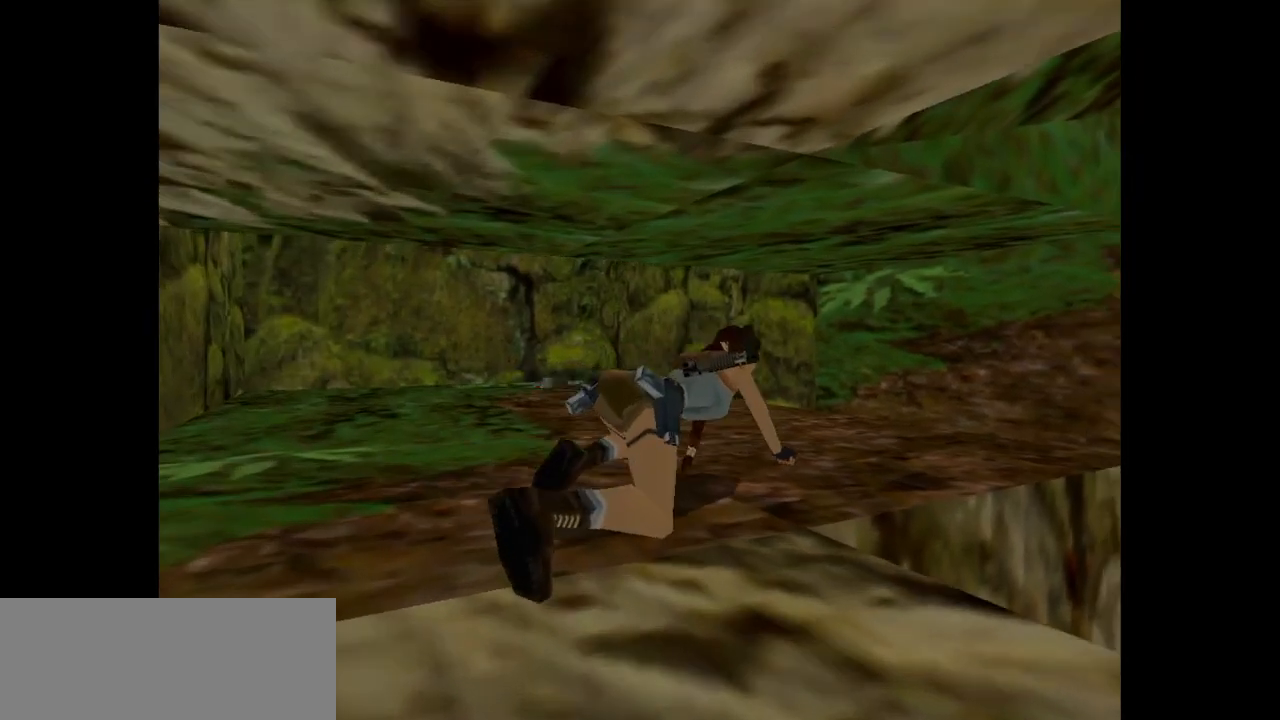
{"keys": ["left", "up"], "events": [[33, "left", "down"], [67, "right", "up"]]}
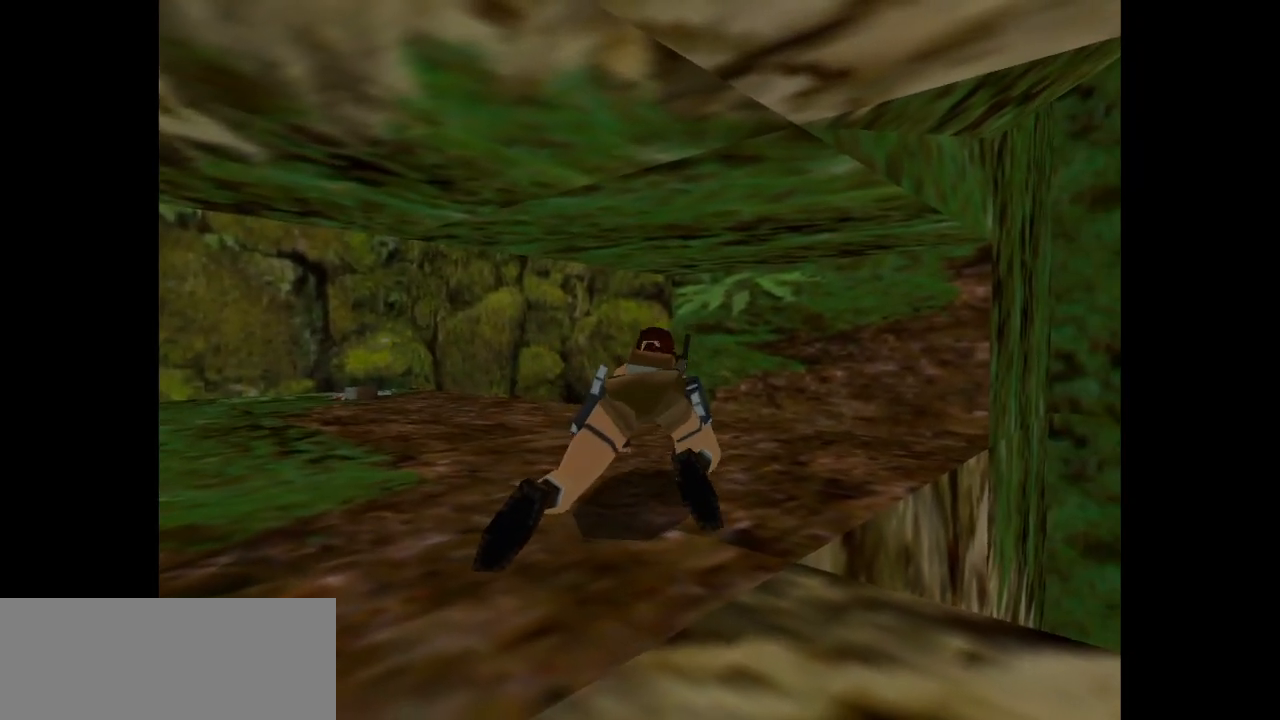
{"keys": [], "events": [[117, "up", "up"], [450, "left", "up"]]}
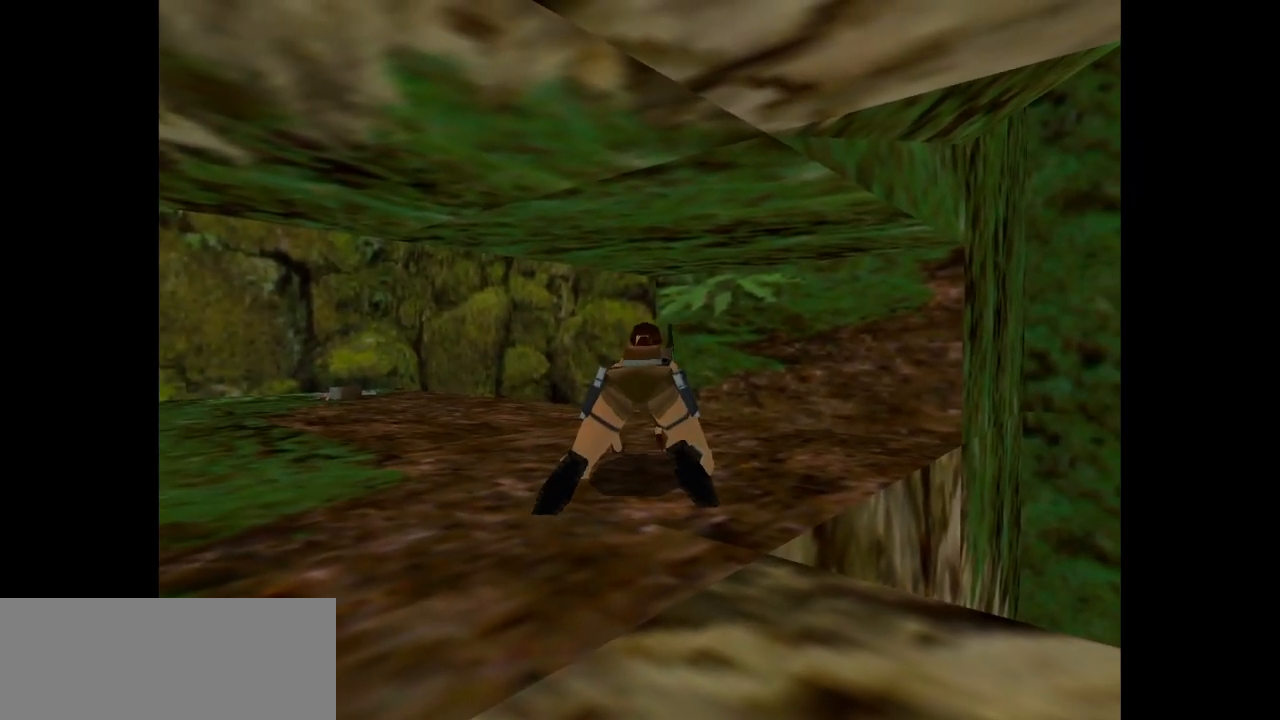
{"keys": ["right"], "events": [[150, "right", "down"]]}
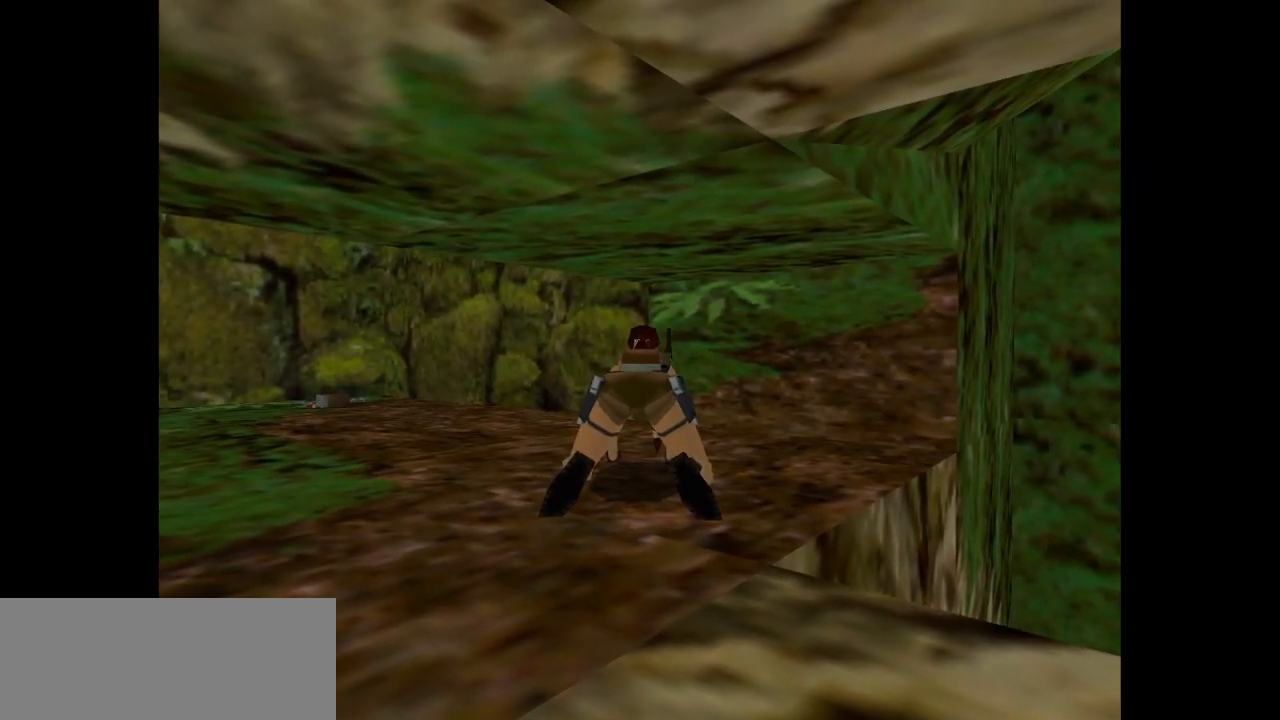
{"keys": ["left"], "events": [[333, "right", "up"], [367, "left", "down"]]}
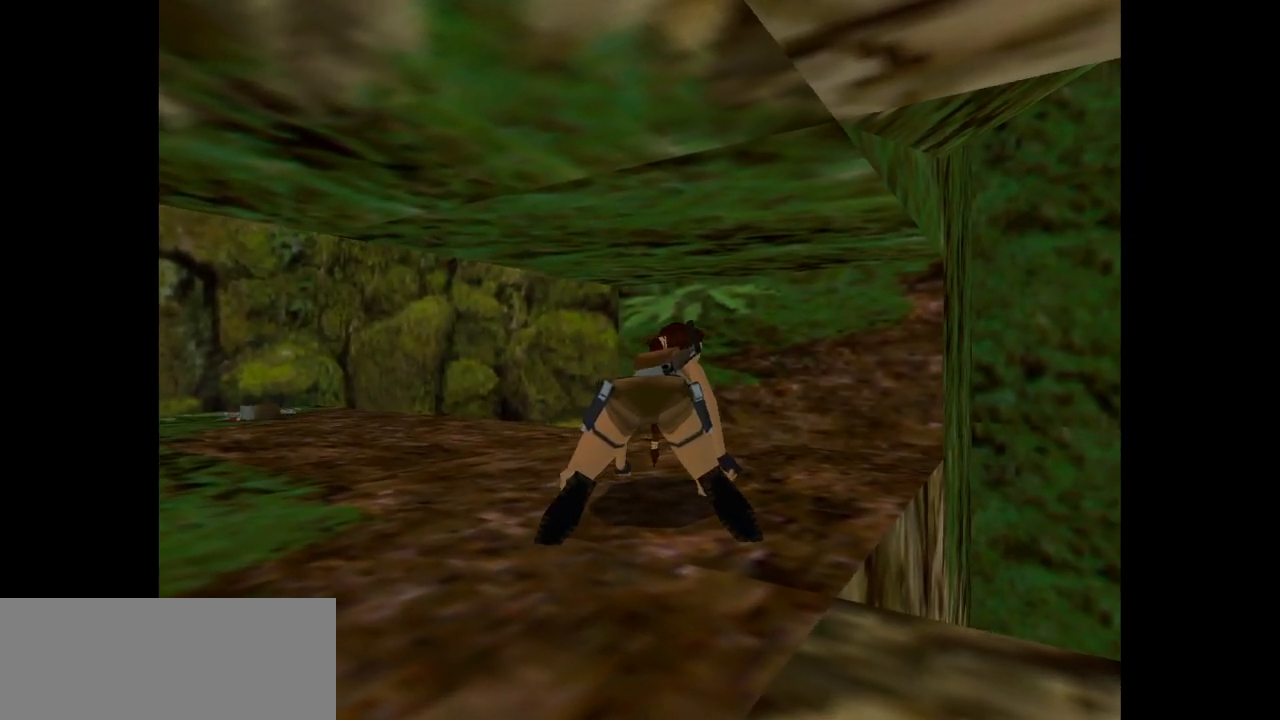
{"keys": ["left"], "events": []}
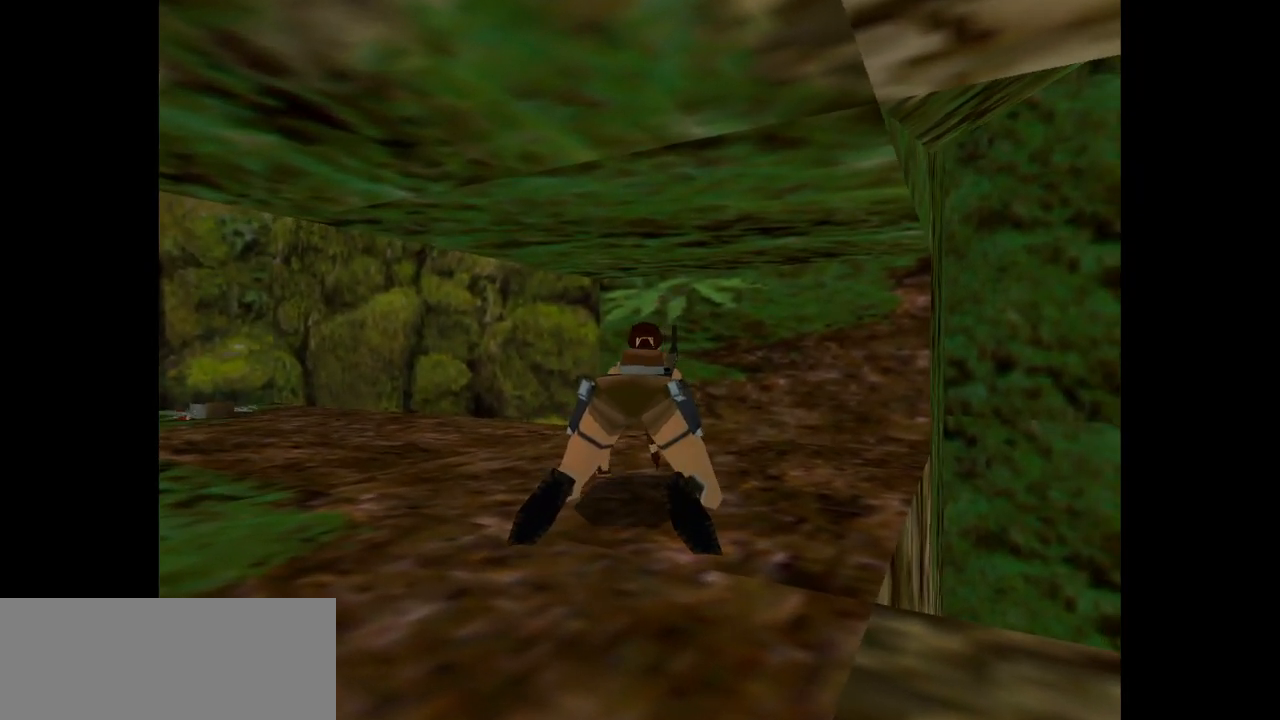
{"keys": ["left"], "events": []}
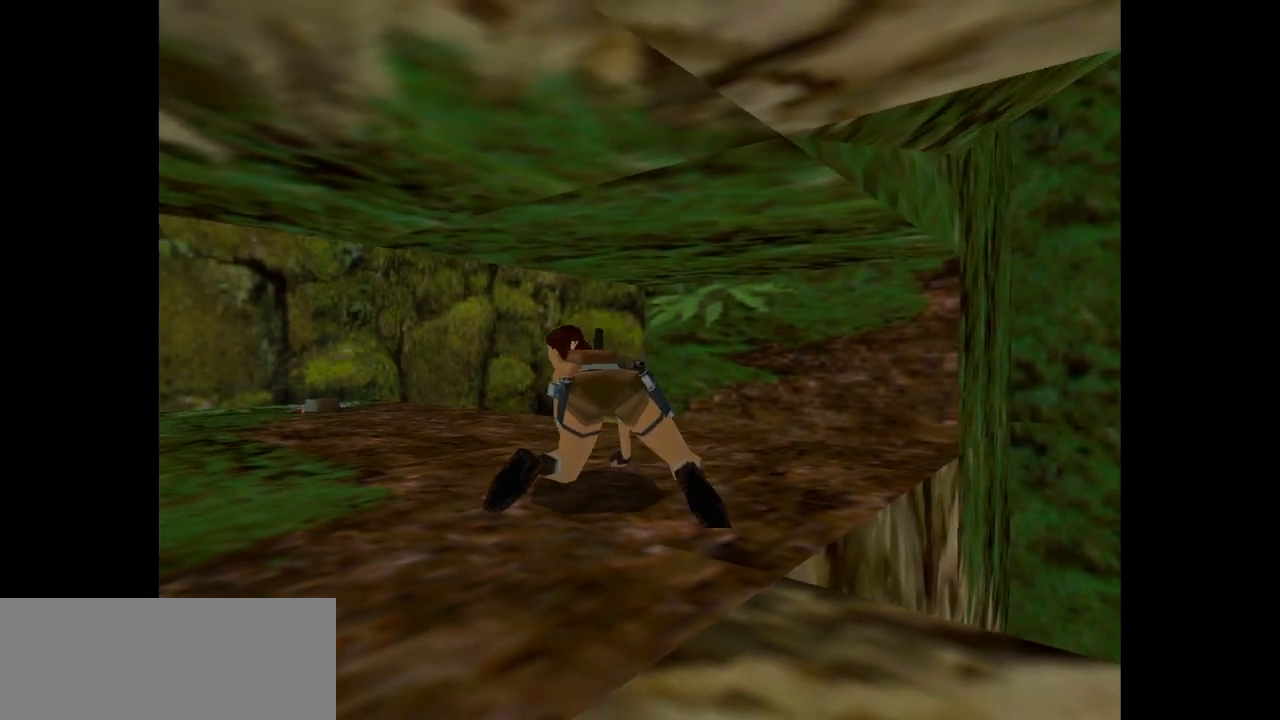
{"keys": ["down"], "events": [[283, "left", "up"], [433, "down", "down"]]}
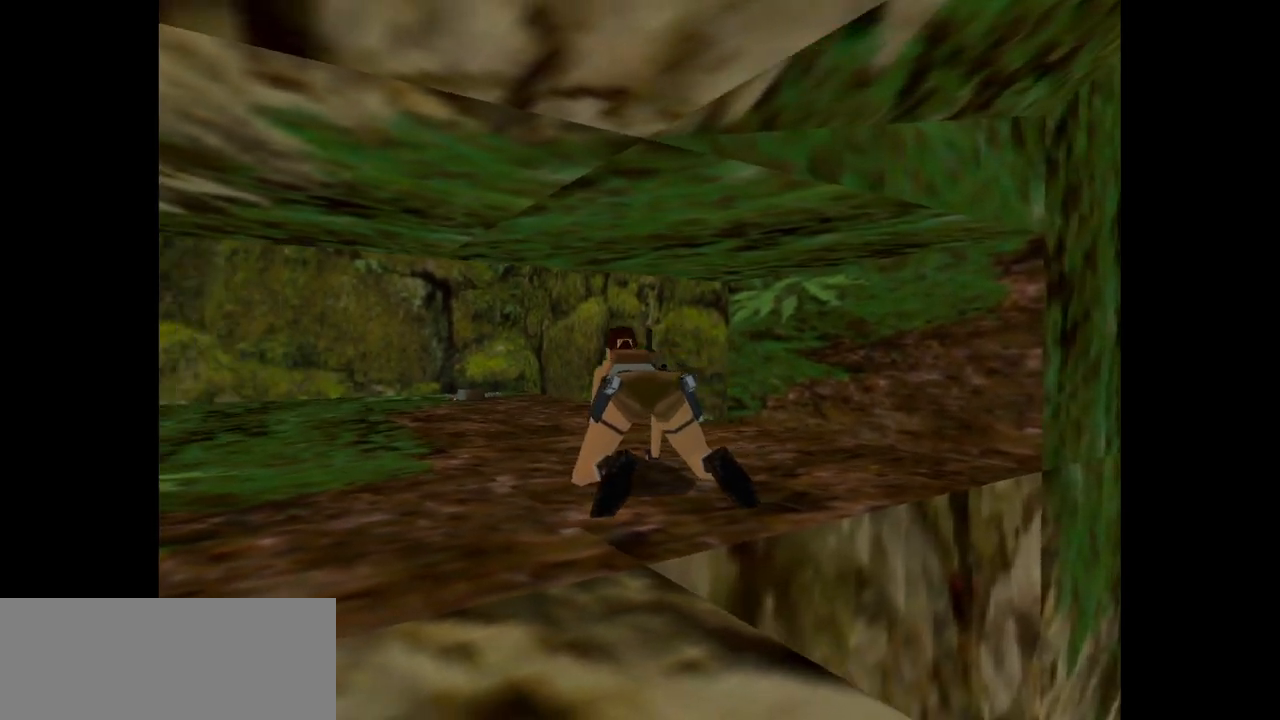
{"keys": ["down", "right"], "events": [[167, "right", "down"]]}
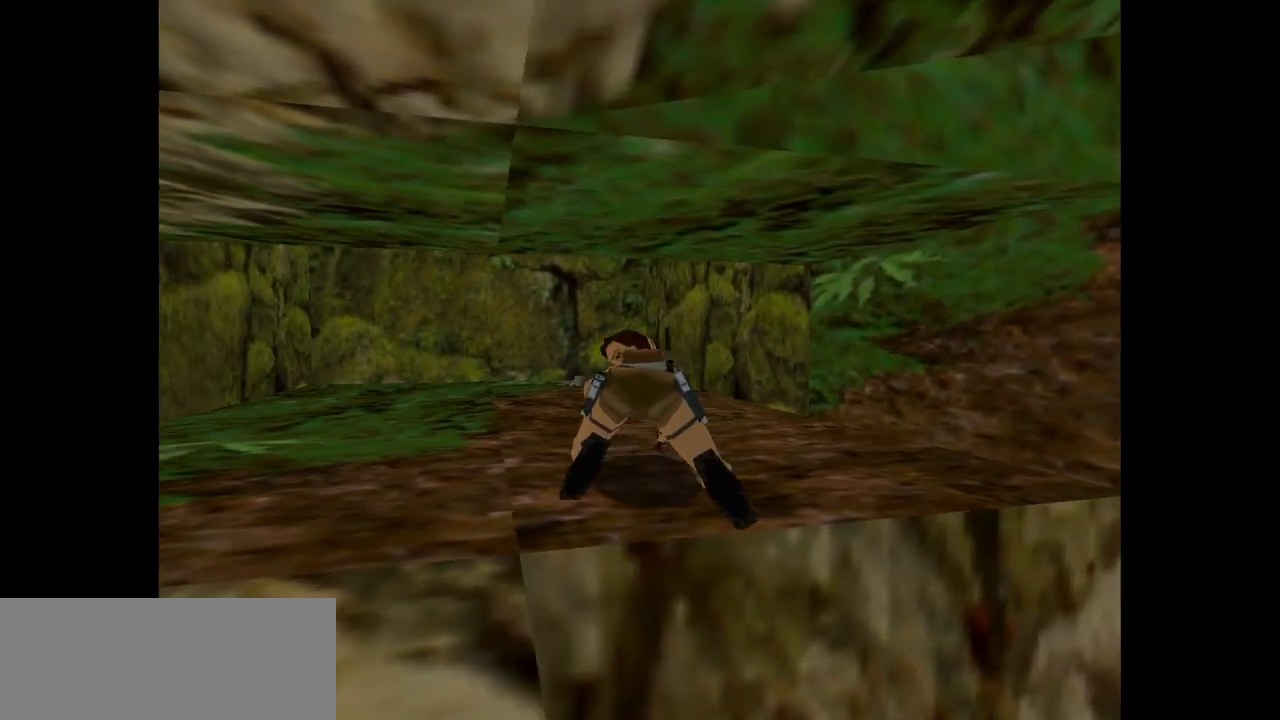
{"keys": ["action", "down"], "events": [[133, "action", "down"], [300, "right", "up"]]}
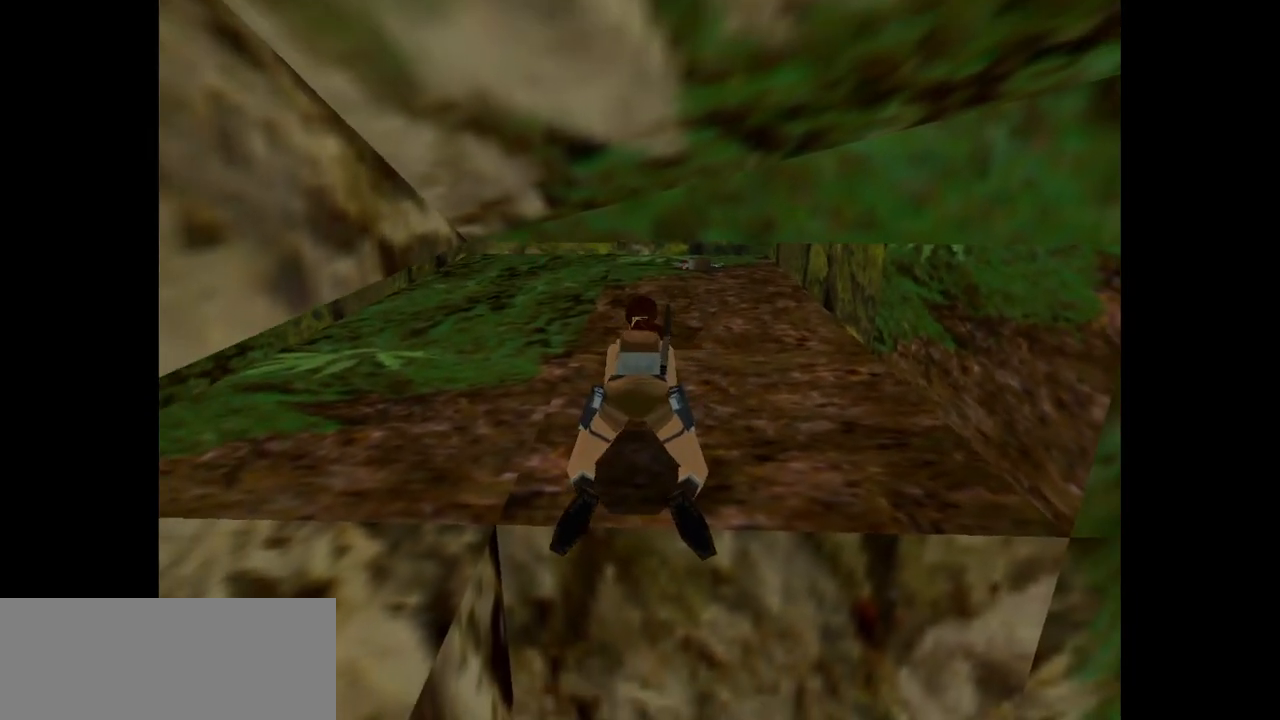
{"keys": [], "events": [[317, "action", "up"], [350, "down", "up"]]}
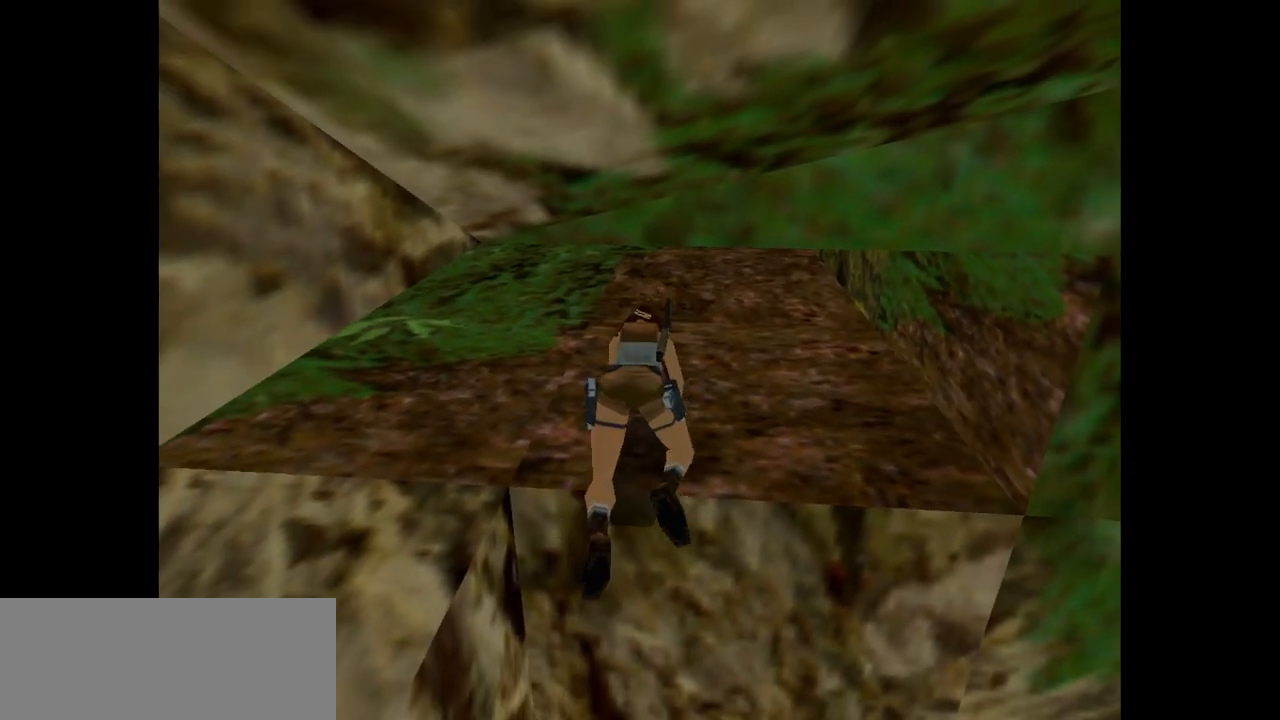
{"keys": [], "events": []}
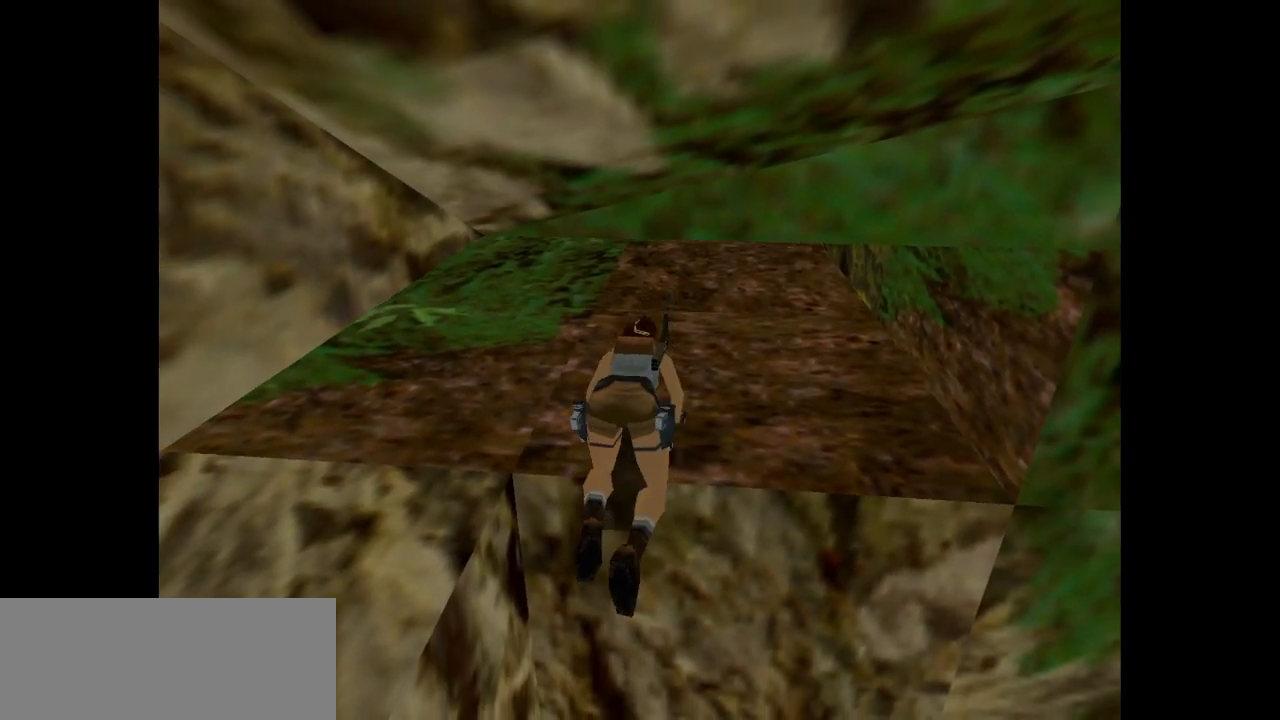
{"keys": [], "events": []}
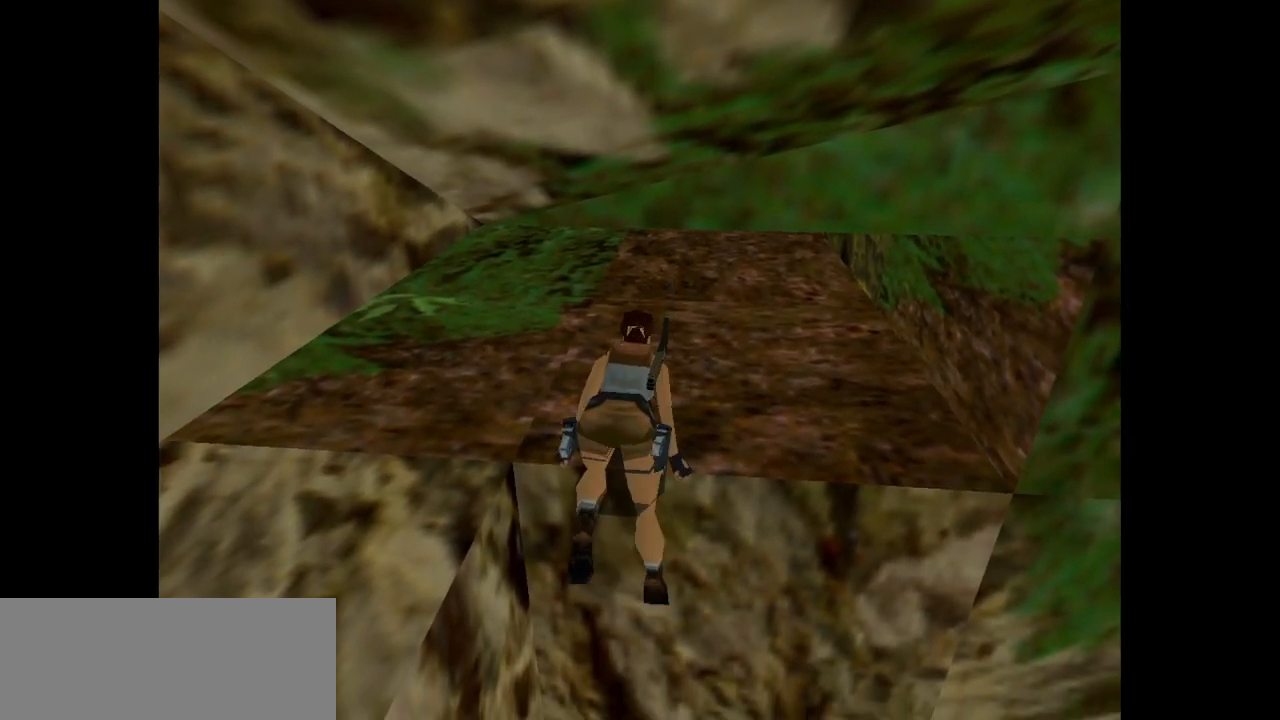
{"keys": [], "events": []}
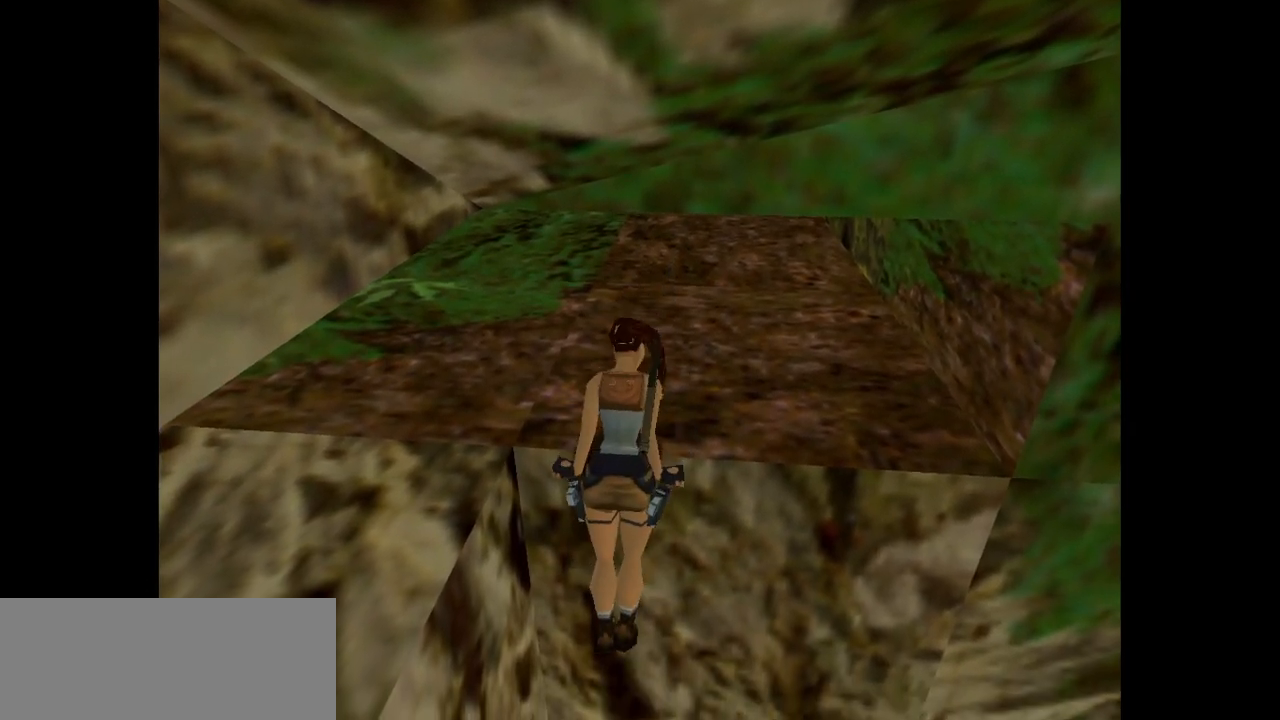
{"keys": [], "events": []}
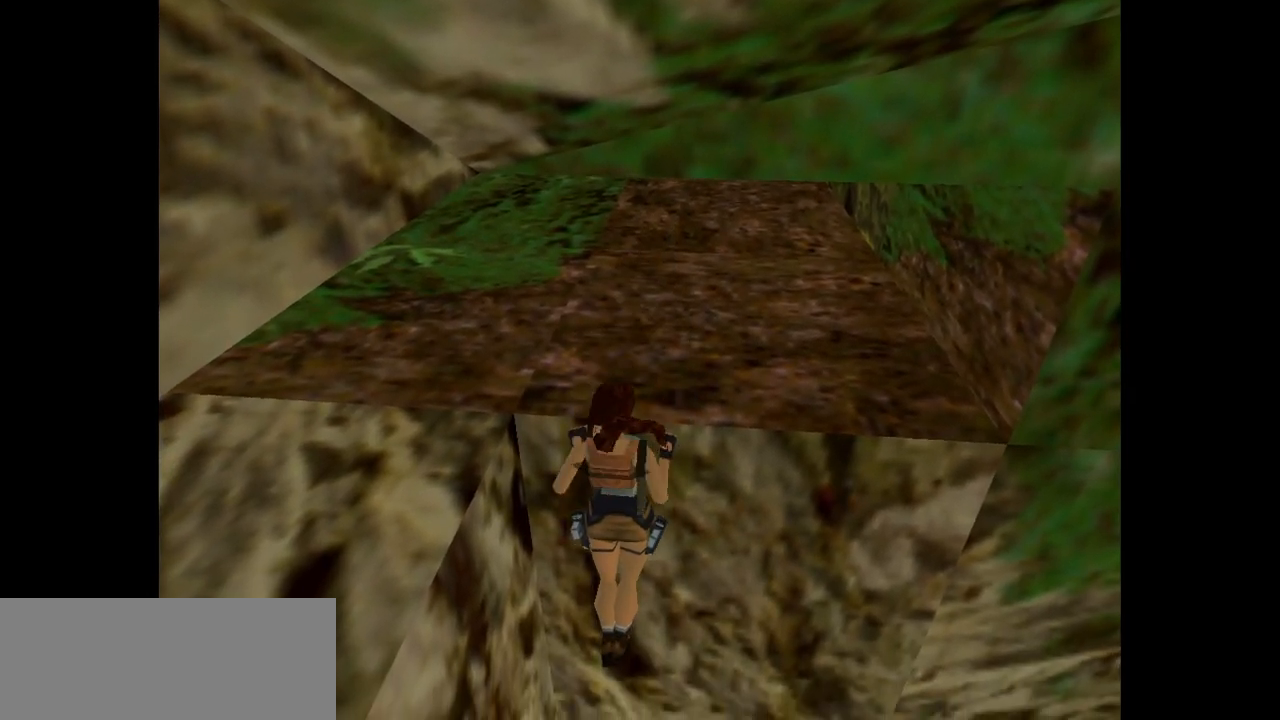
{"keys": [], "events": []}
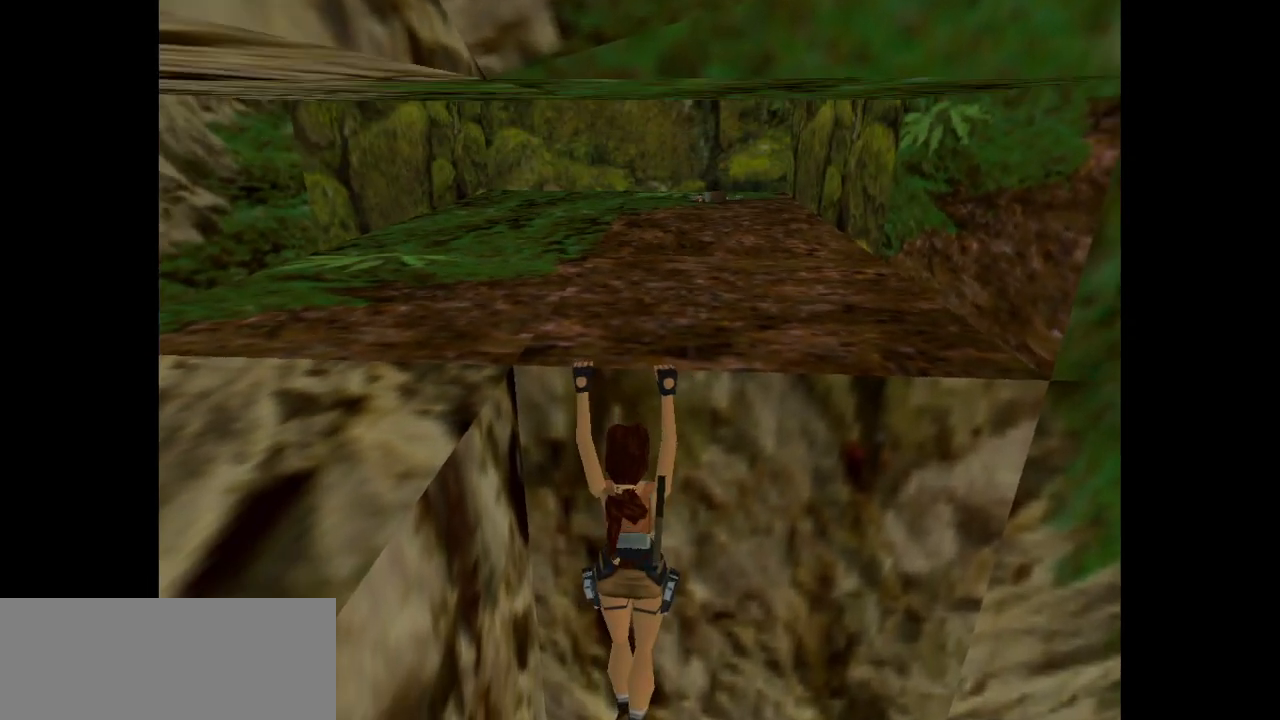
{"keys": [], "events": []}
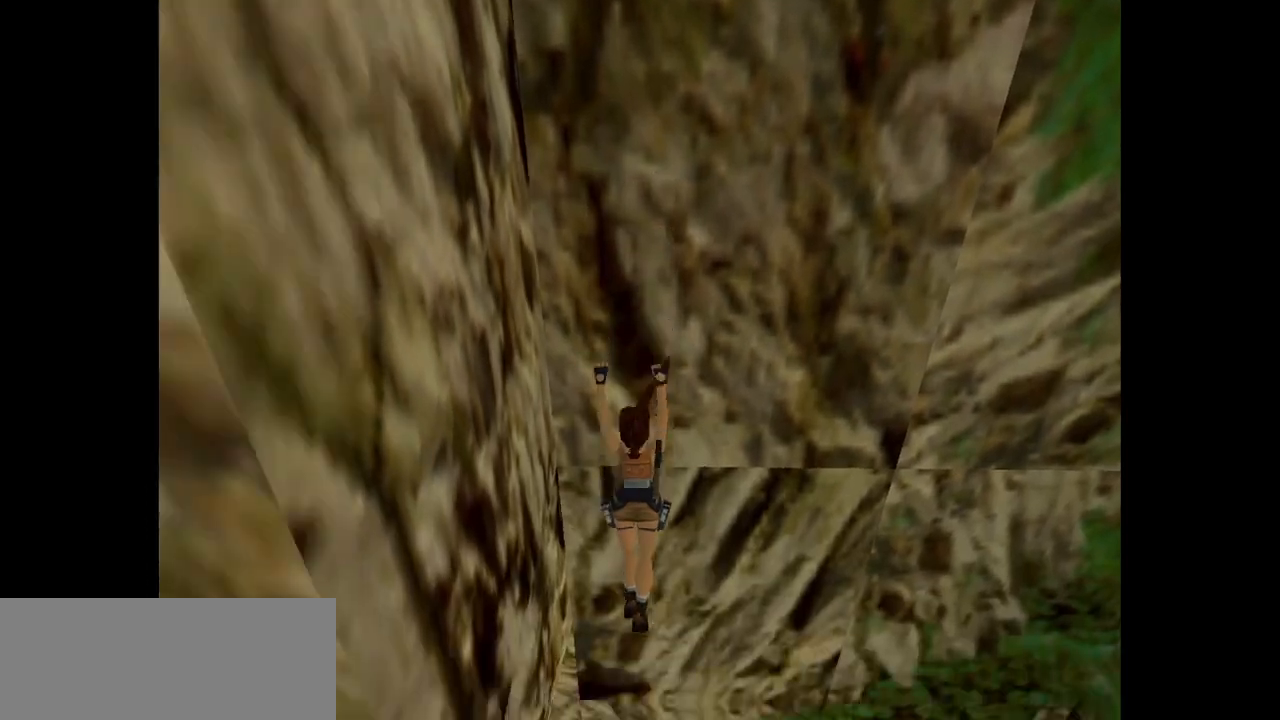
{"keys": ["right"], "events": [[317, "right", "down"]]}
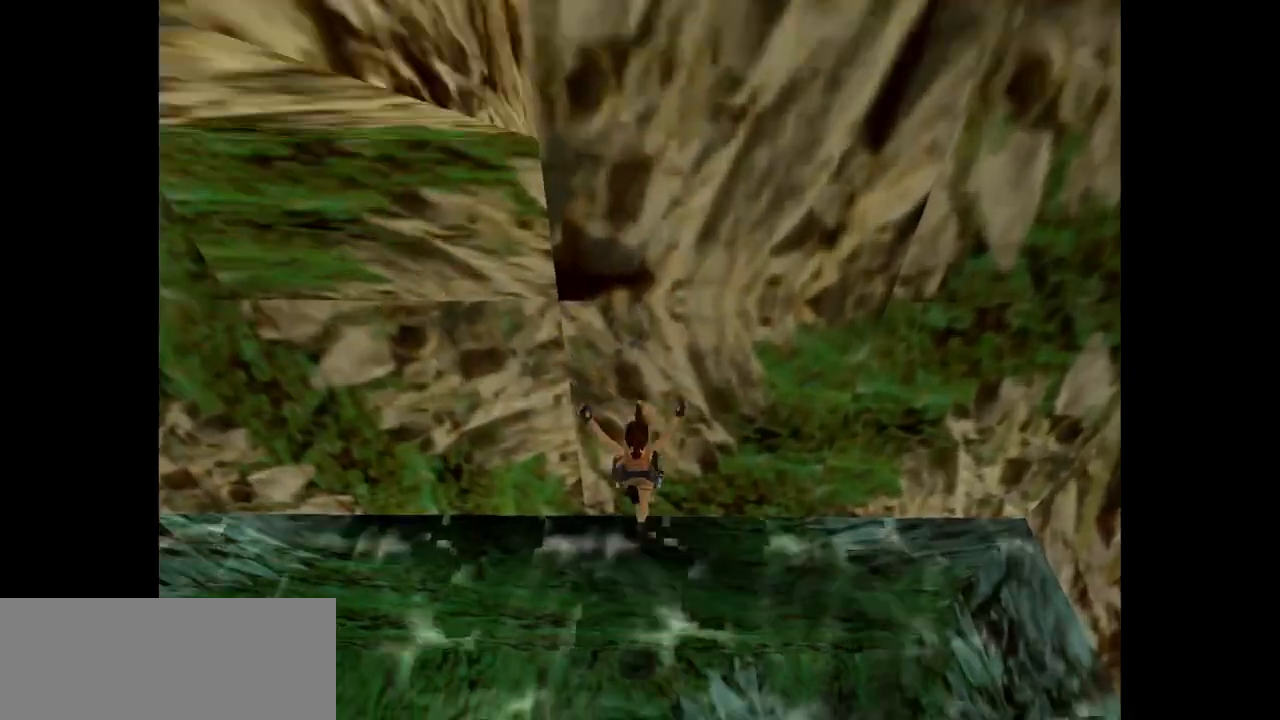
{"keys": ["right"], "events": []}